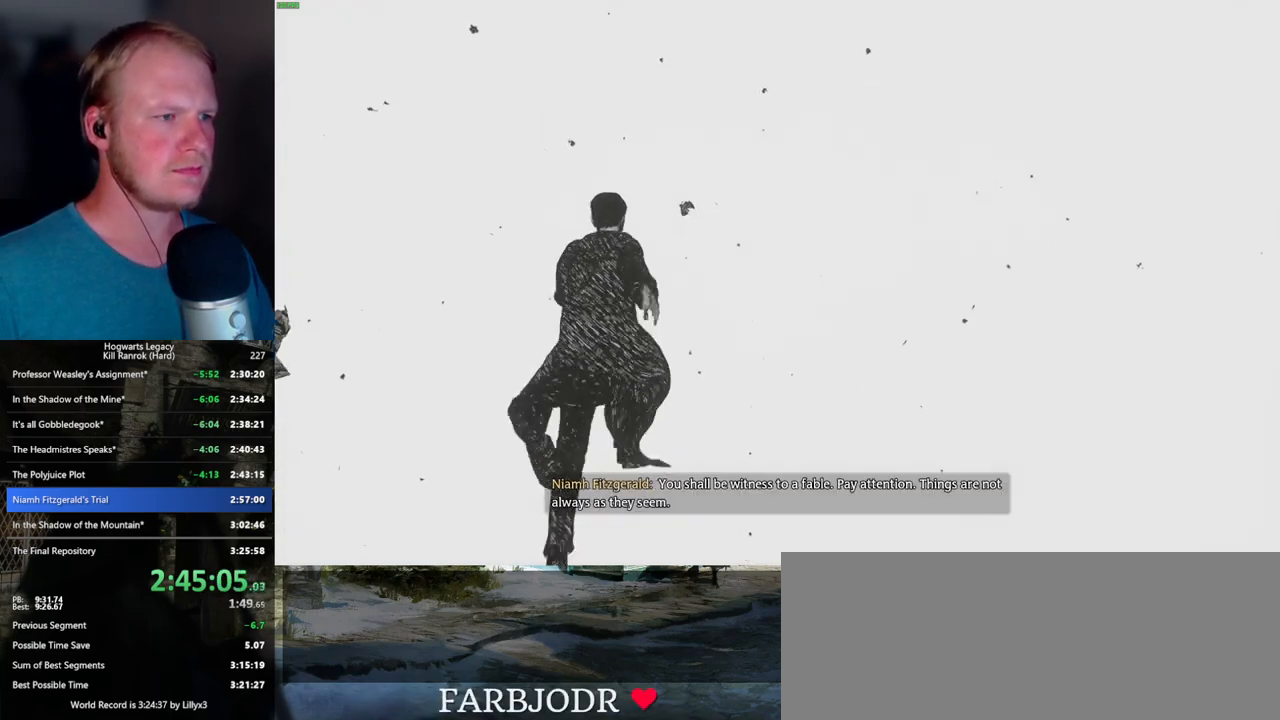
Gameplay with keyboard and mouse; each line is a JSON object with the keys and mouse buttons held at the frame after it. "events" lists presses ("down") and releases ("up") of ".", "/", "0", "1", "2", "3", "4", "5", "6", "7", "8", "9", "a", "alt_l", "alt_r", "b", "backslash", "backspace", "c", "caps_lock", "comma", "ctrl_l", "ctrl_r", "d", "e", "equals", "escape", "f", "f1", "f10", "f11", "f12", "f2", "f3", "f4", "f5", "f6", "f7", "f8", "f9", "g", "h", "i", "j", "k", "l", "lbracket", "m", "minus", "n", "o", "p", "q", "quote", "r", "rbracket", "return", "s", "semicolon", "shift_l", "shift_r", "space", "super_l", "super_r", "t", "tab", "tilde", "u", "v", "w", "x", "y", "z", "mouse_left", "mouse_wheel", "mouse_right", "mouse_mb4" and "mouse_mb5" between this image and that frame as [ms after this image, input, new state], when the widget could be followed in between. "mouse_left", "mouse_wheel", "mouse_right", "mouse_mb4", "mouse_mb5" = the "left", "wheel", "right", "mb4", "mb5" buttons of the "mouse" list. No other keys are recorded. "wheel" means that the mouse wheel is clicked or scrolled. Mouse movement is not recorded.
{"keys": ["w"], "mouse": [], "events": []}
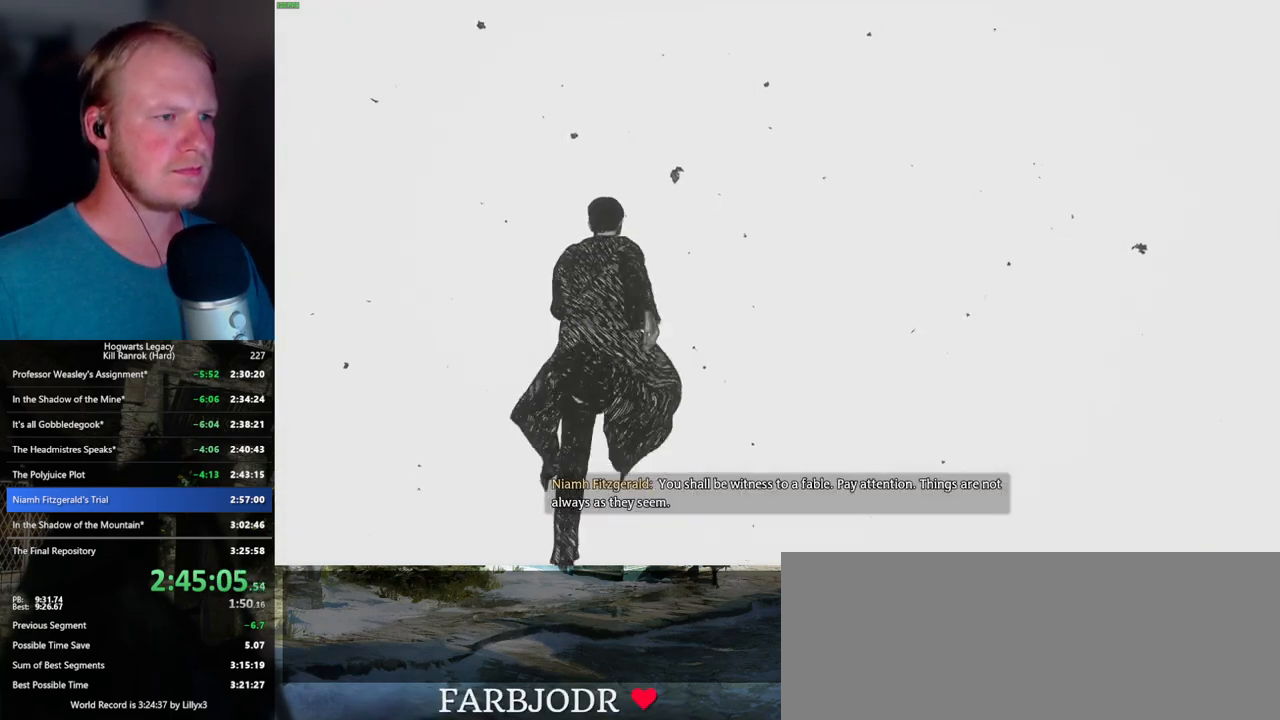
{"keys": ["w"], "mouse": [], "events": []}
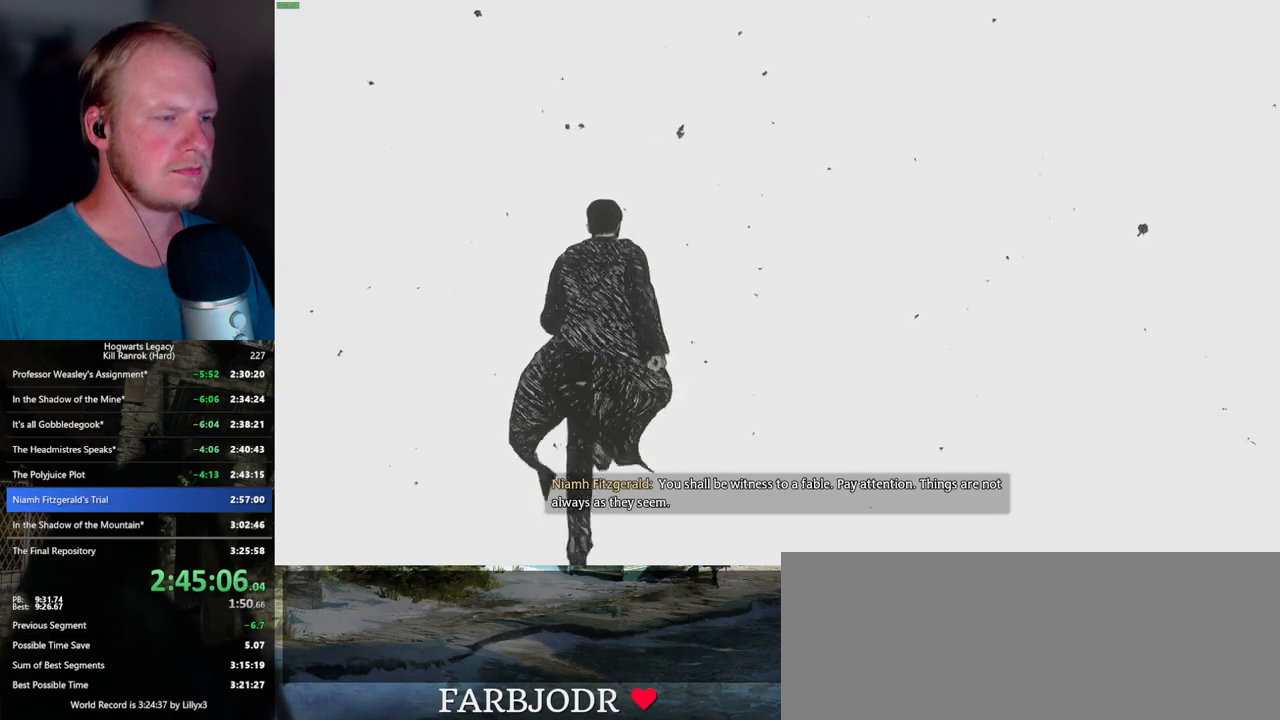
{"keys": ["w"], "mouse": [], "events": []}
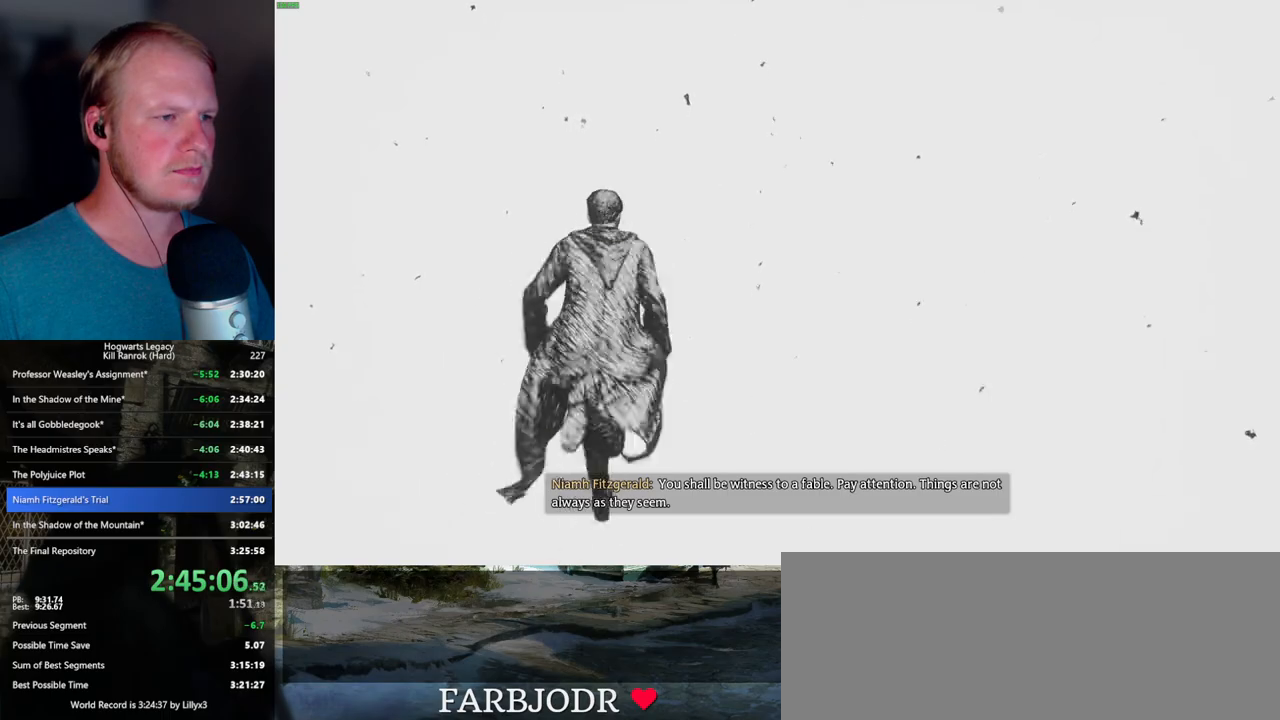
{"keys": ["w"], "mouse": [], "events": []}
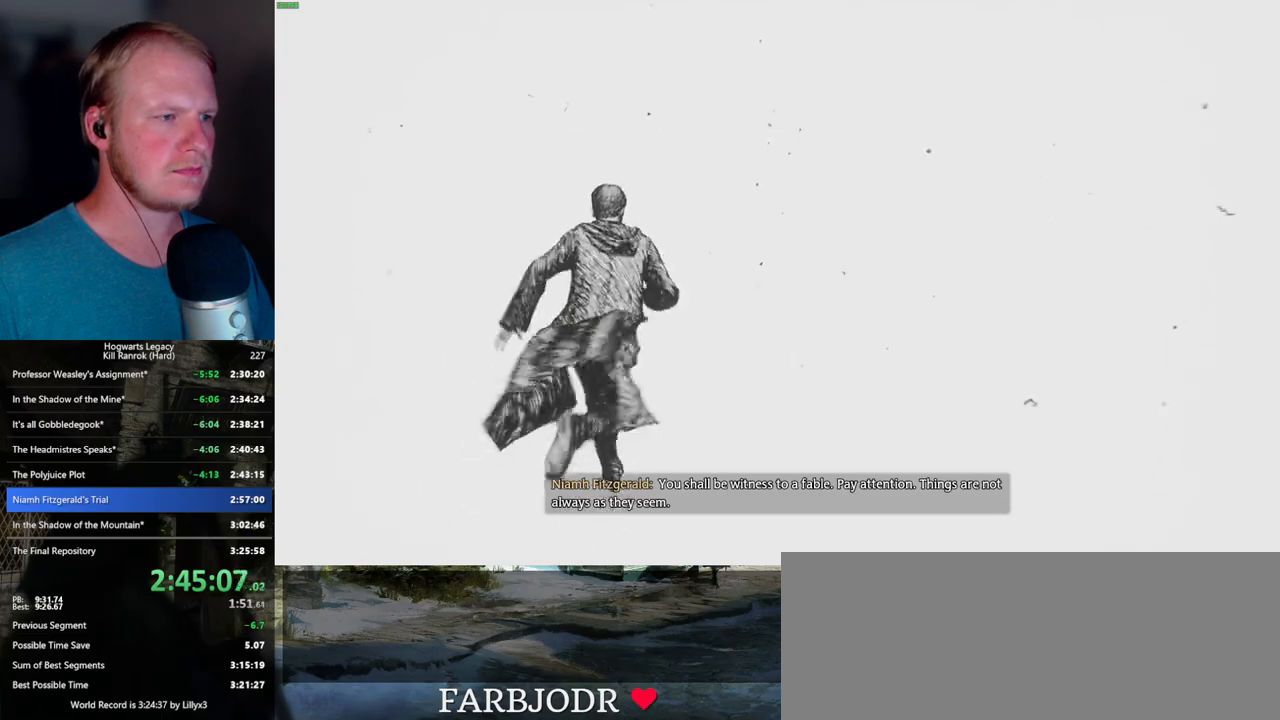
{"keys": ["w"], "mouse": [], "events": []}
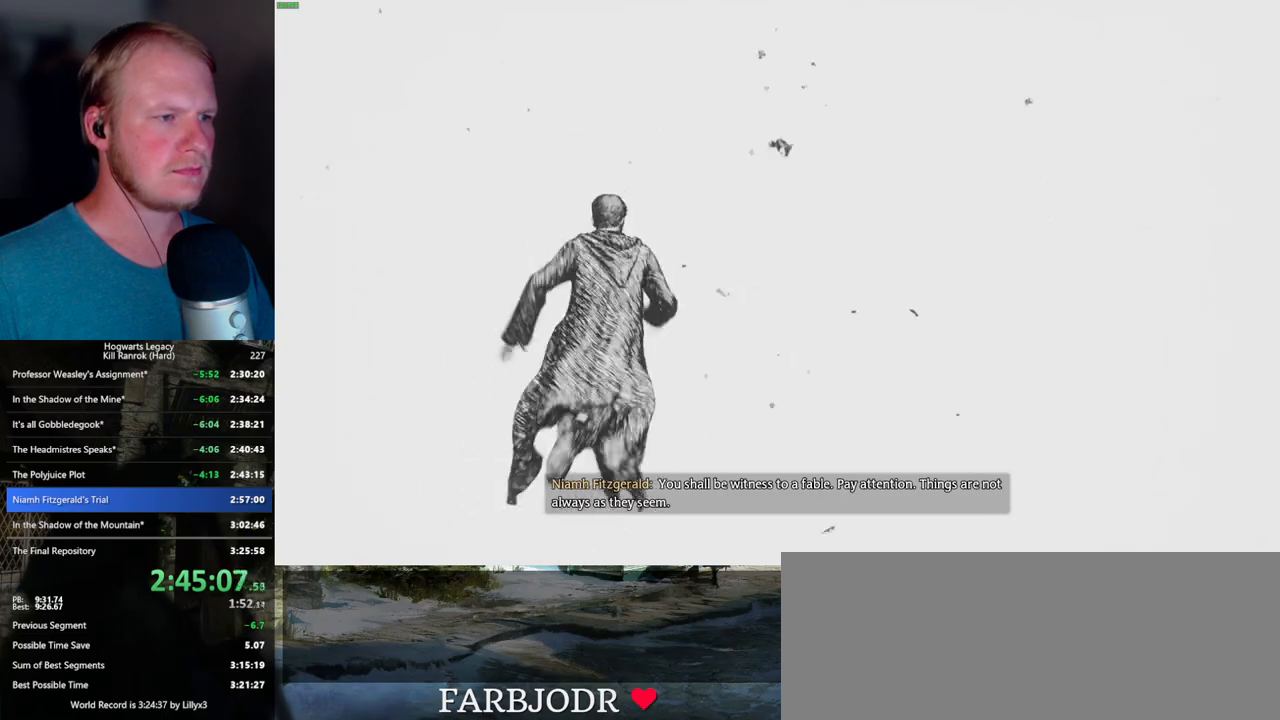
{"keys": ["w"], "mouse": [], "events": []}
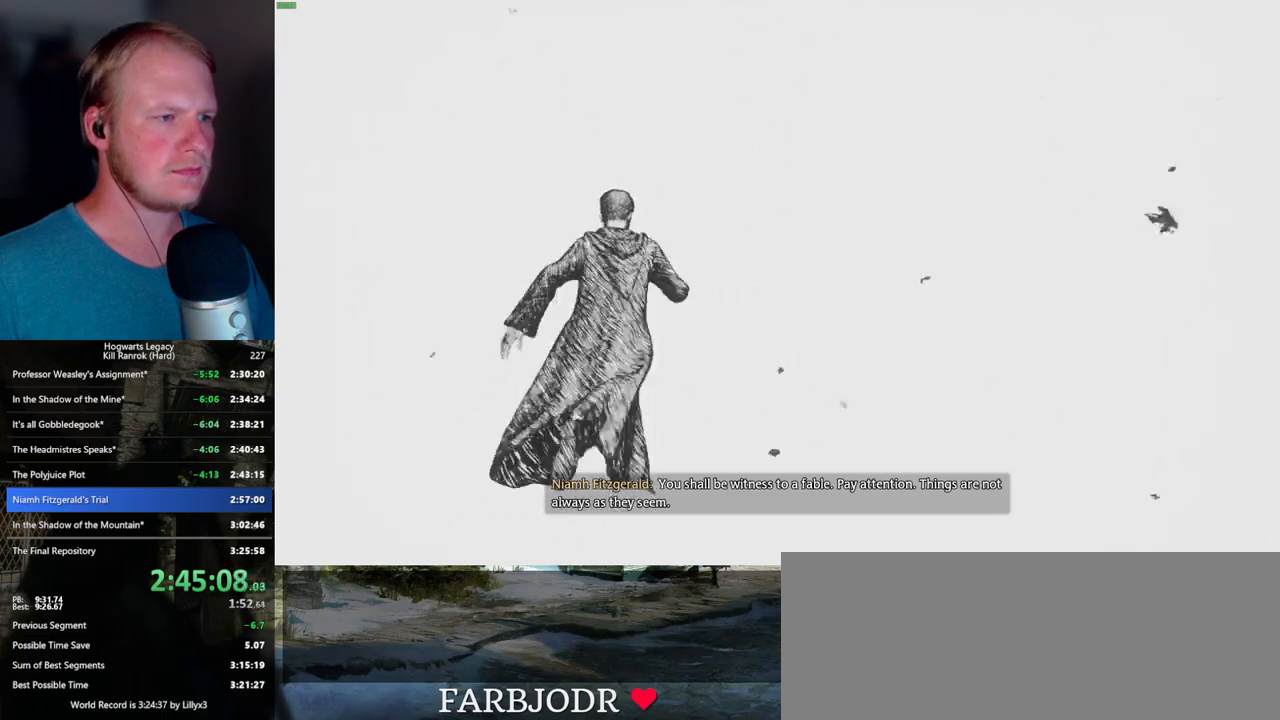
{"keys": ["w"], "mouse": [], "events": []}
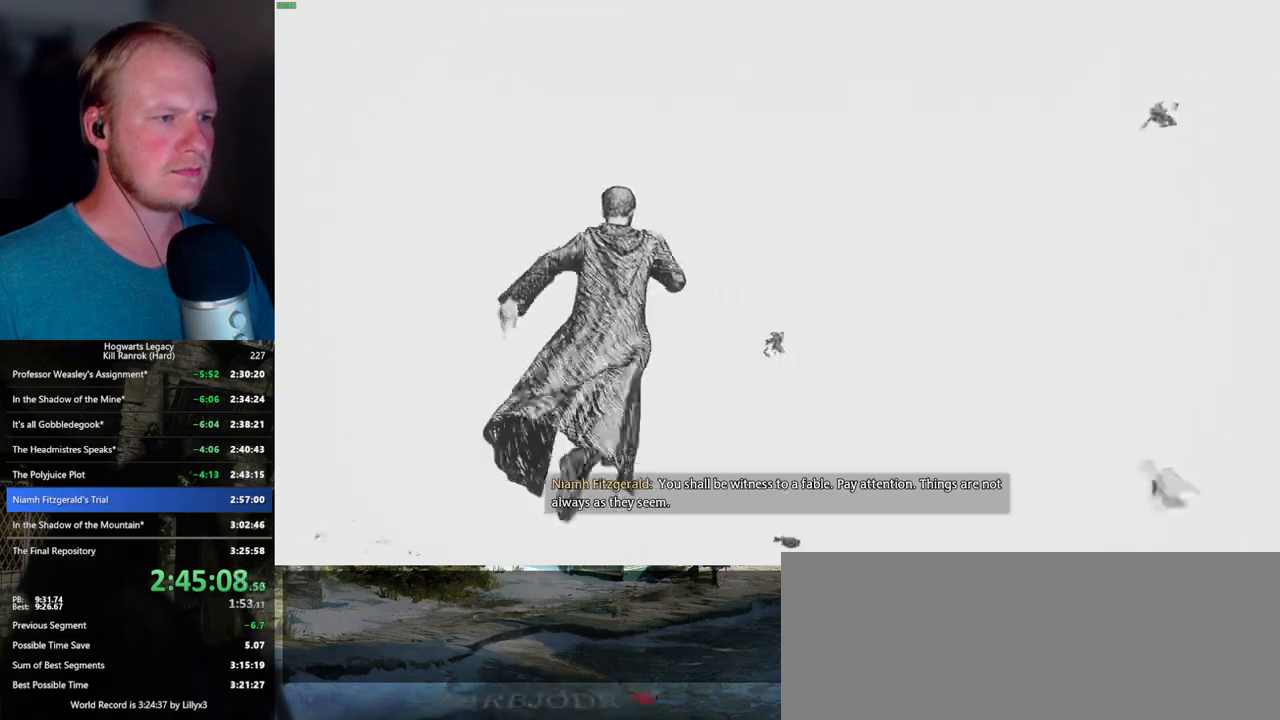
{"keys": ["w"], "mouse": [], "events": []}
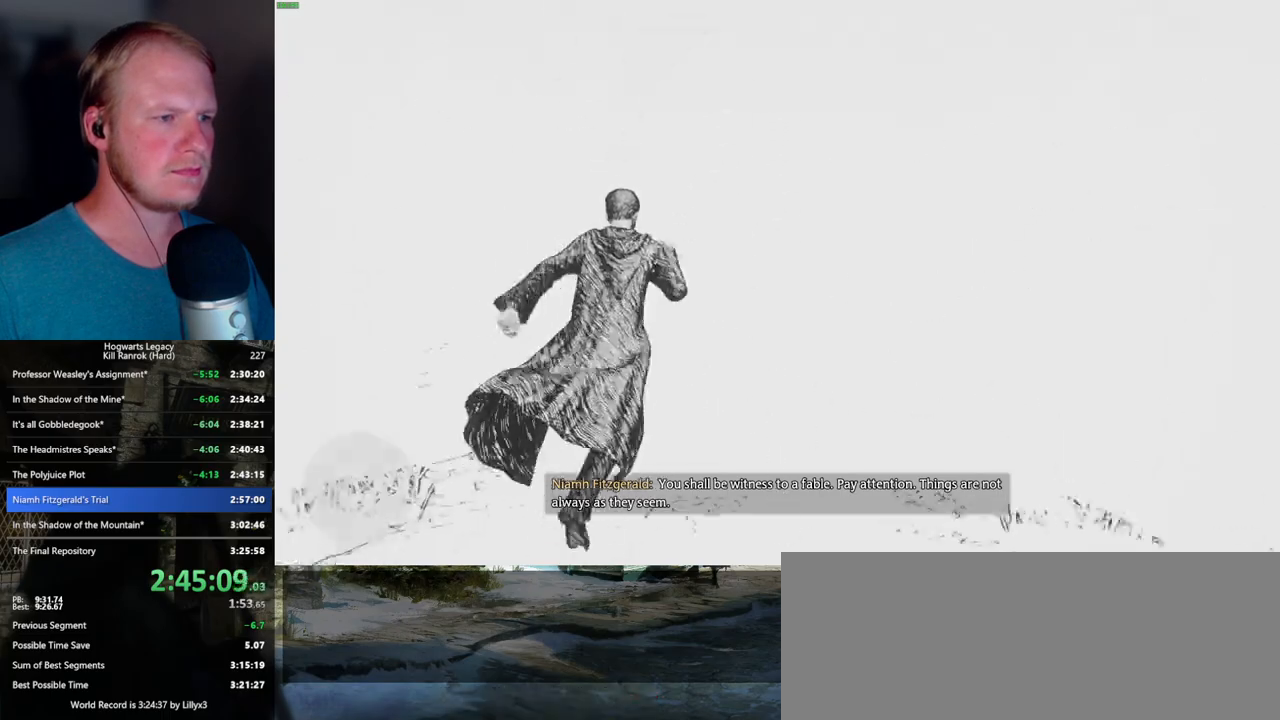
{"keys": ["w"], "mouse": [], "events": []}
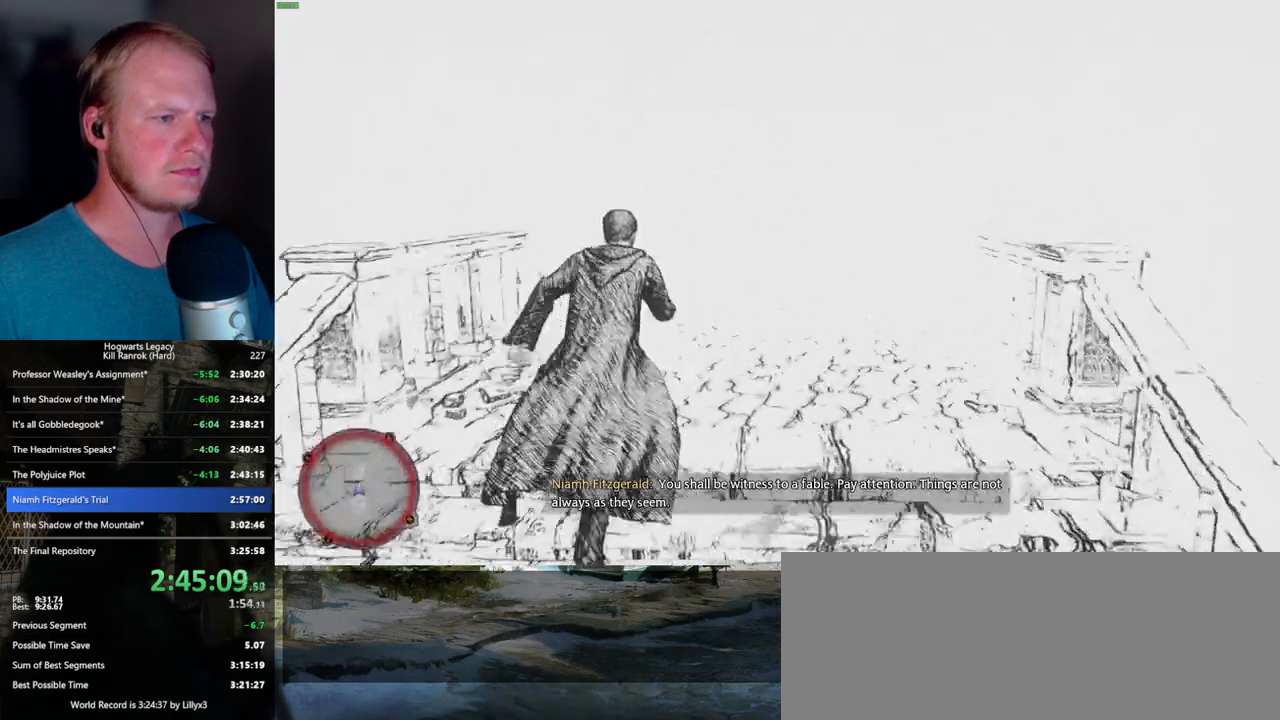
{"keys": ["w"], "mouse": [], "events": []}
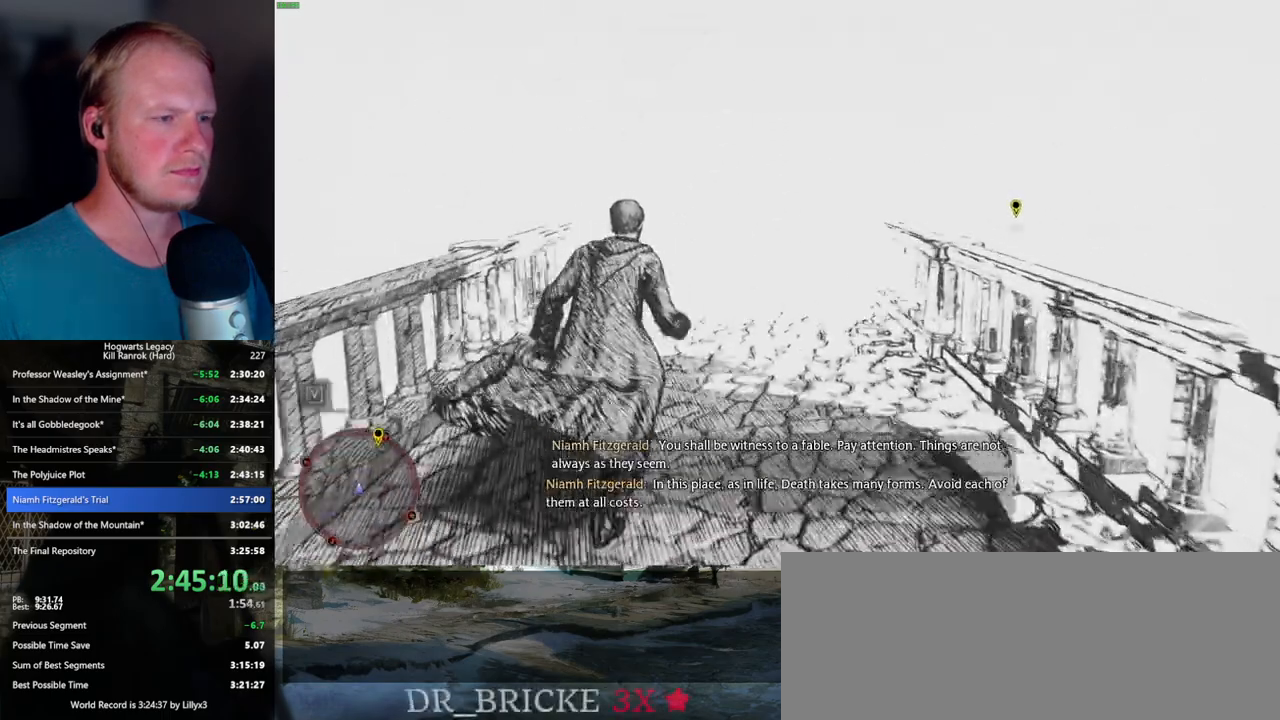
{"keys": ["w"], "mouse": [], "events": []}
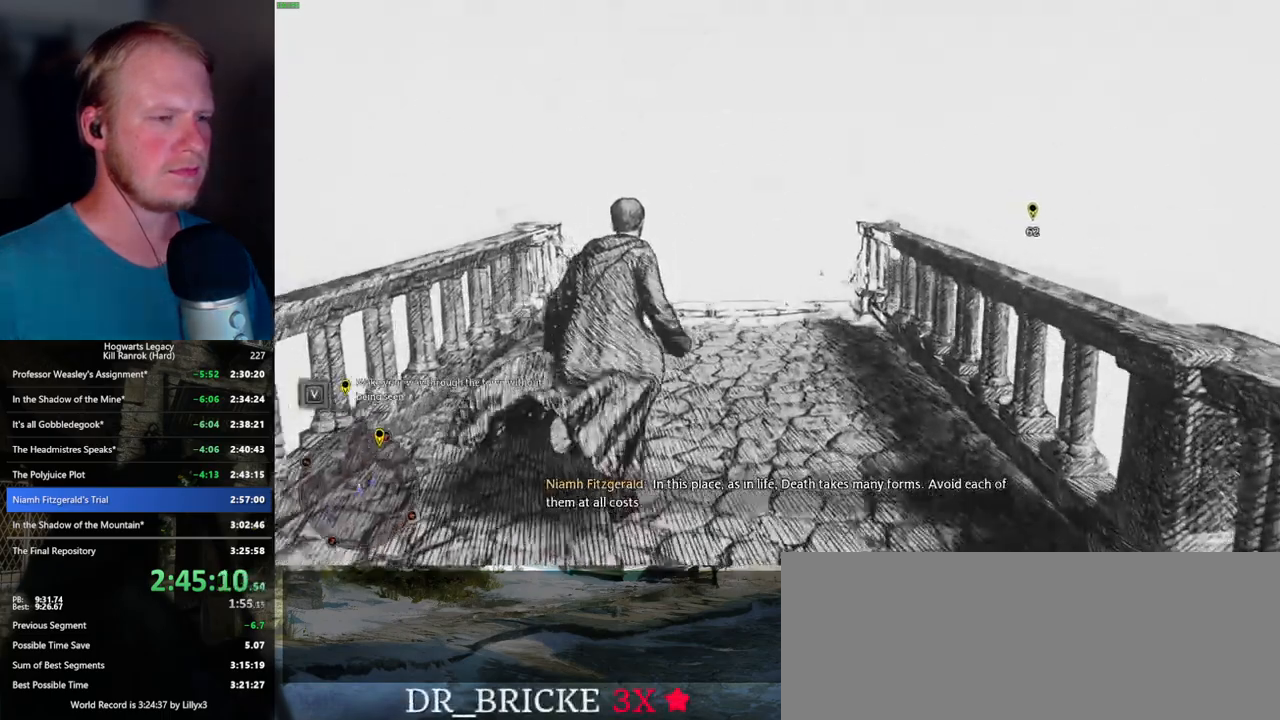
{"keys": ["w"], "mouse": [], "events": []}
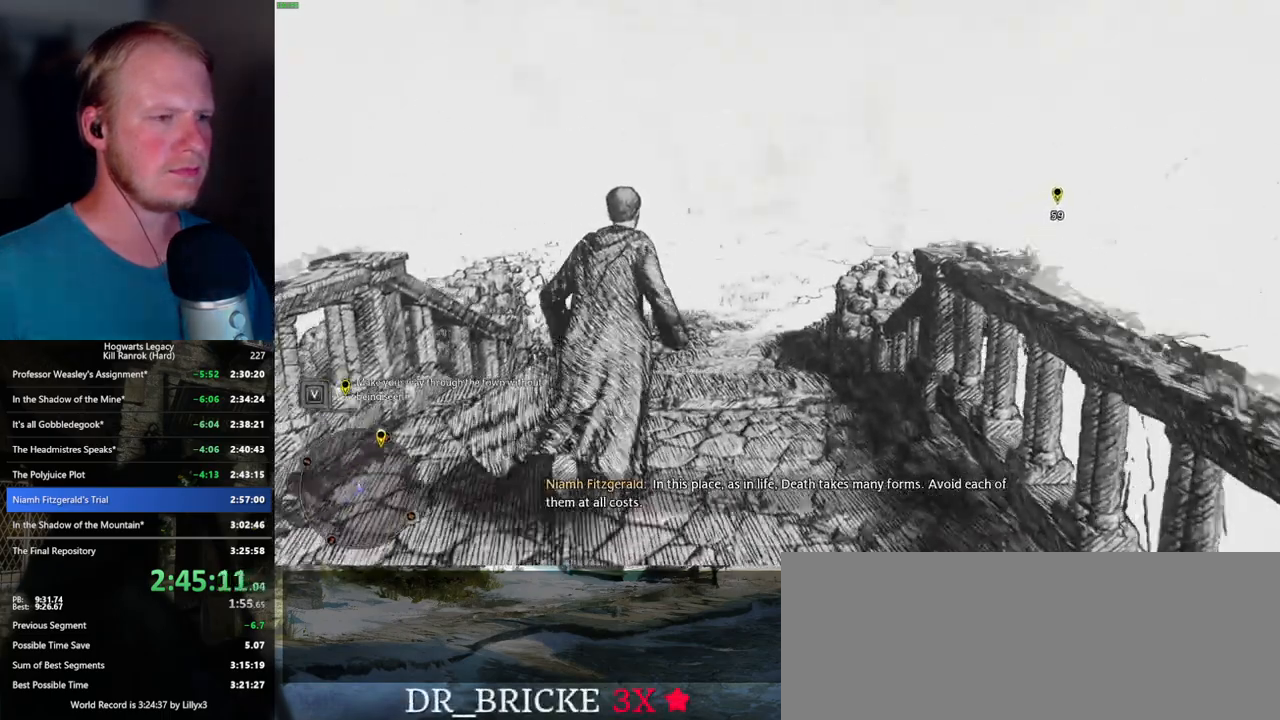
{"keys": ["w"], "mouse": [], "events": []}
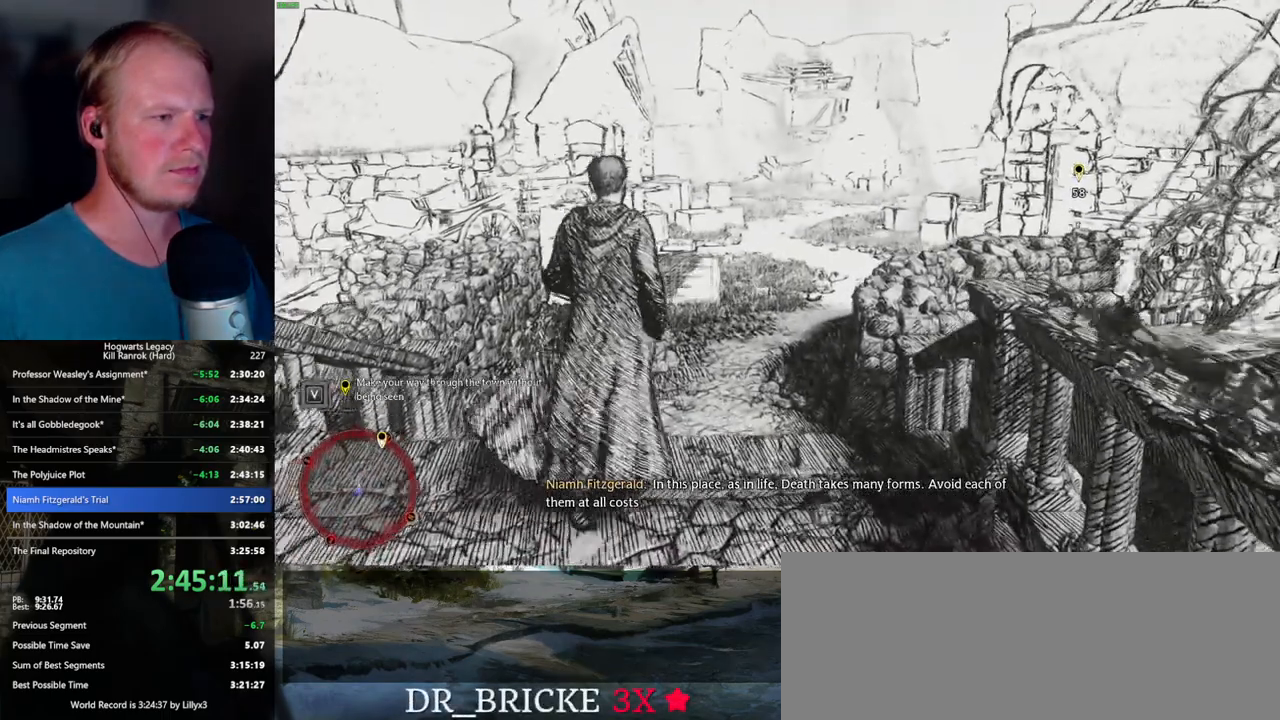
{"keys": ["w"], "mouse": [], "events": []}
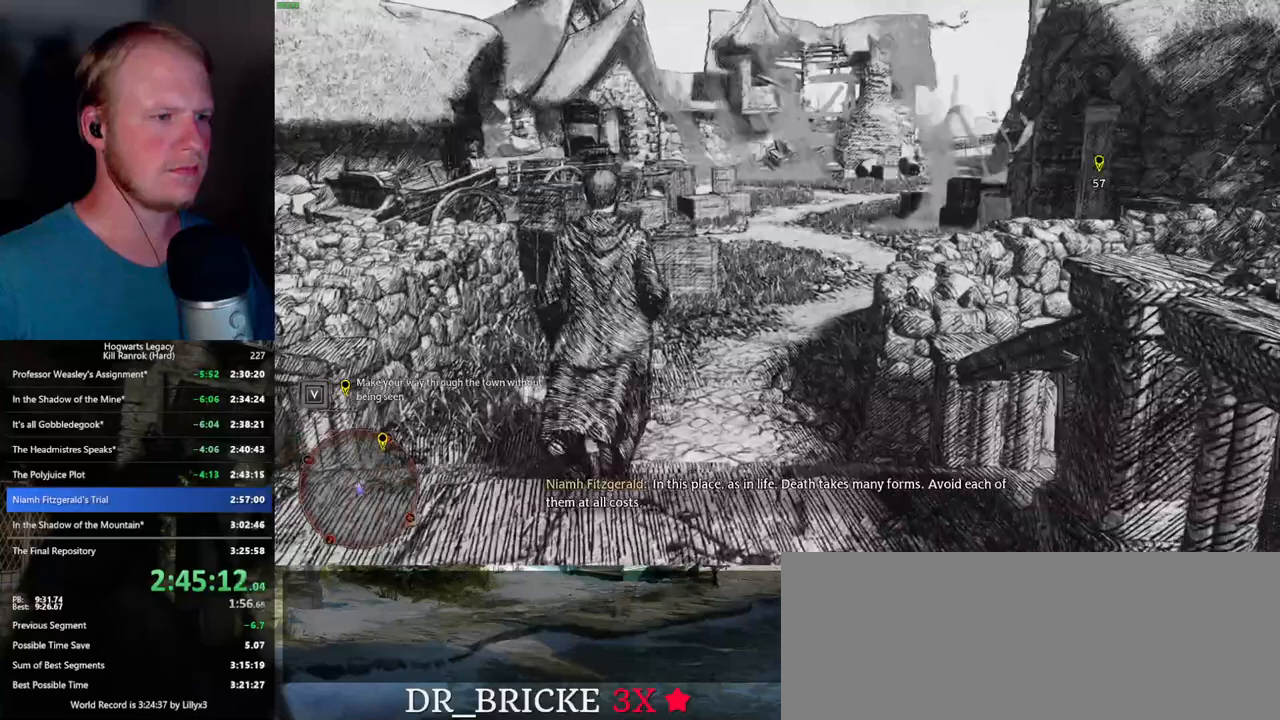
{"keys": ["w"], "mouse": [], "events": []}
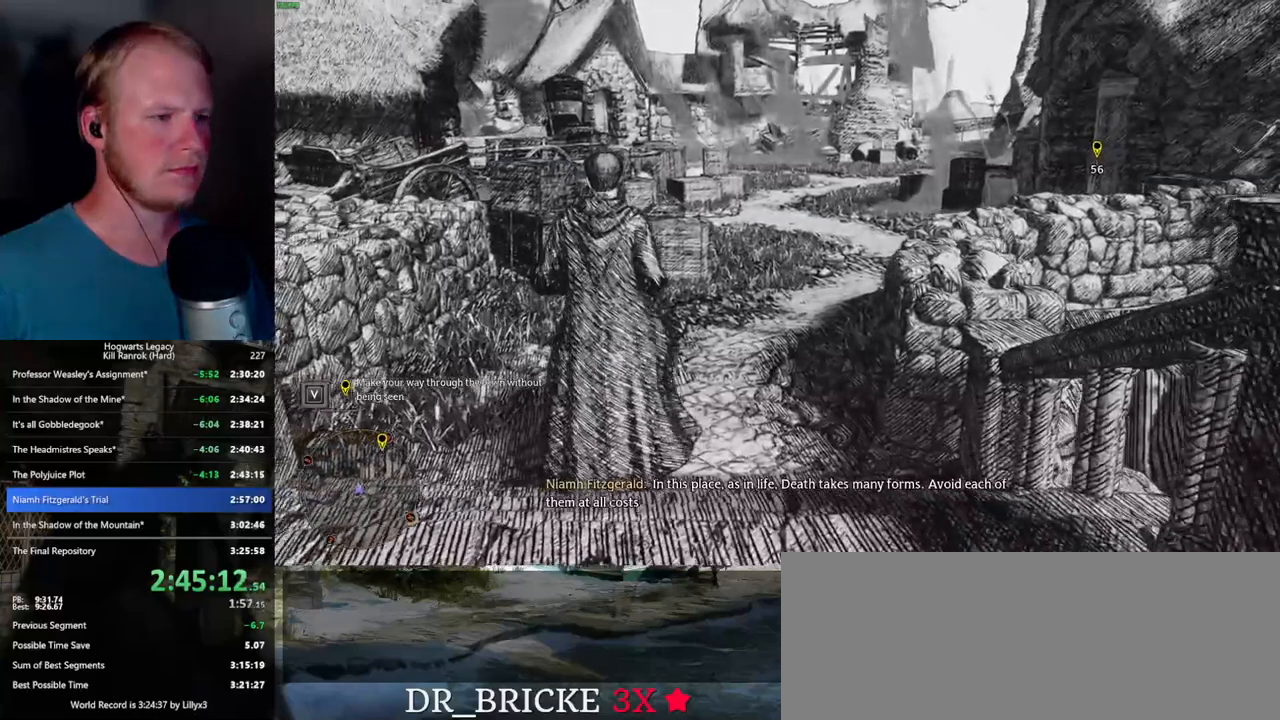
{"keys": ["w"], "mouse": [], "events": []}
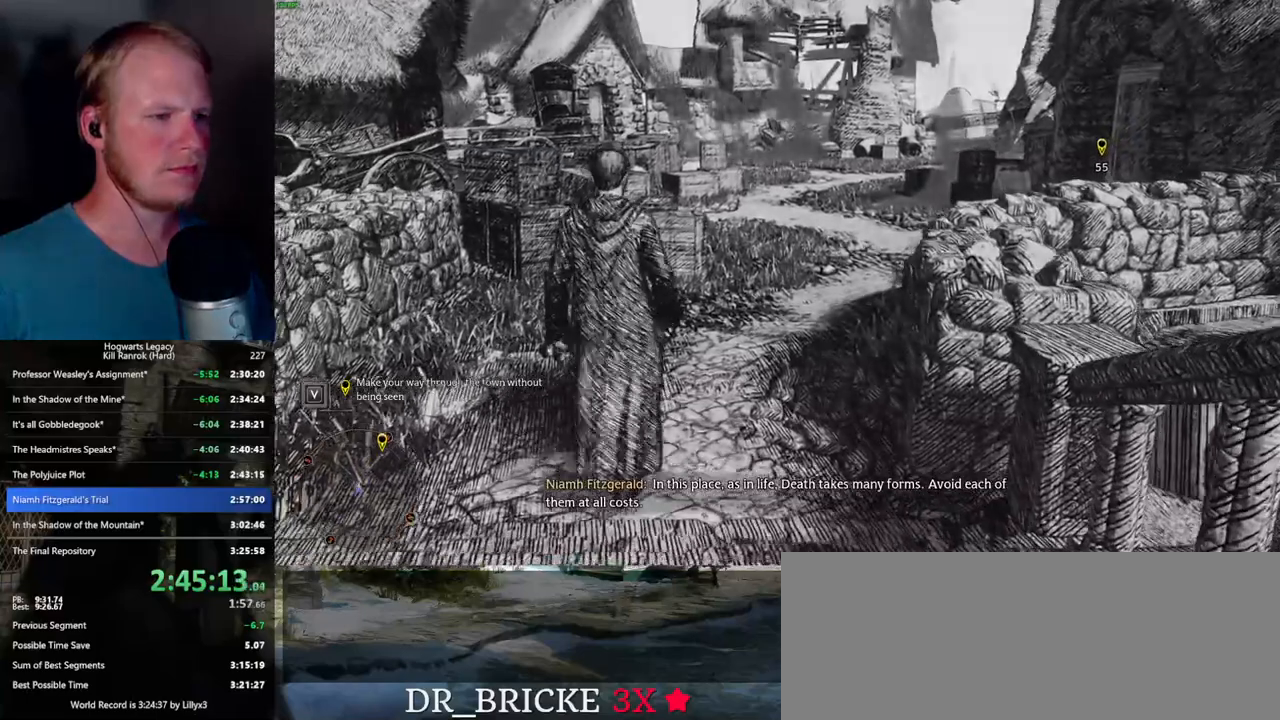
{"keys": ["q"], "mouse": [], "events": [[284, "q", "down"], [350, "w", "up"]]}
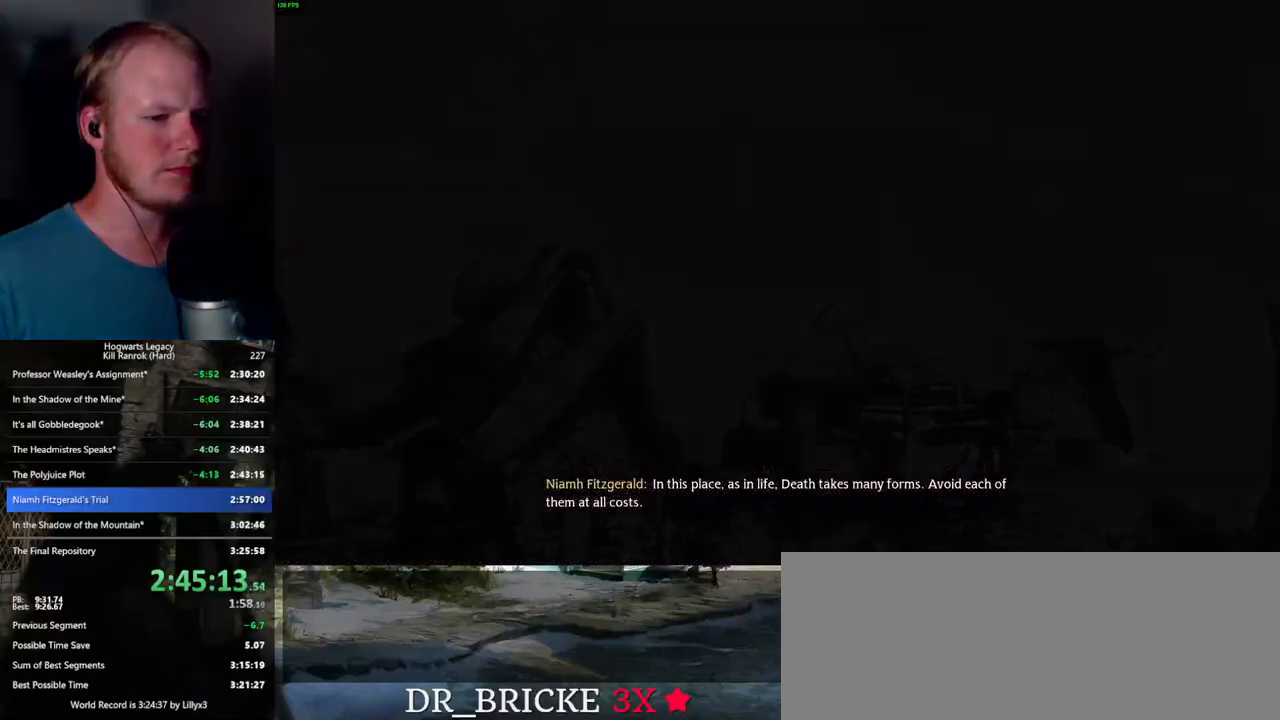
{"keys": ["q"], "mouse": [], "events": [[150, "q", "up"], [200, "q", "down"]]}
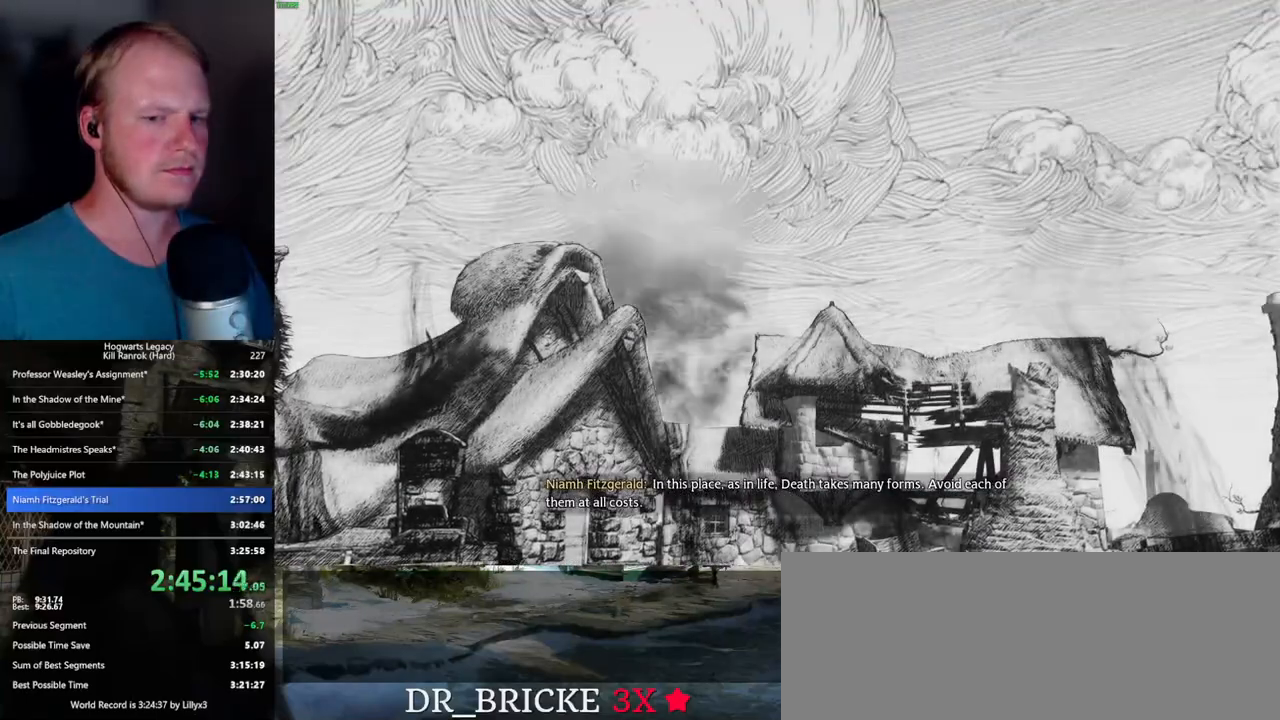
{"keys": ["q"], "mouse": [], "events": [[50, "q", "up"], [84, "q", "down"]]}
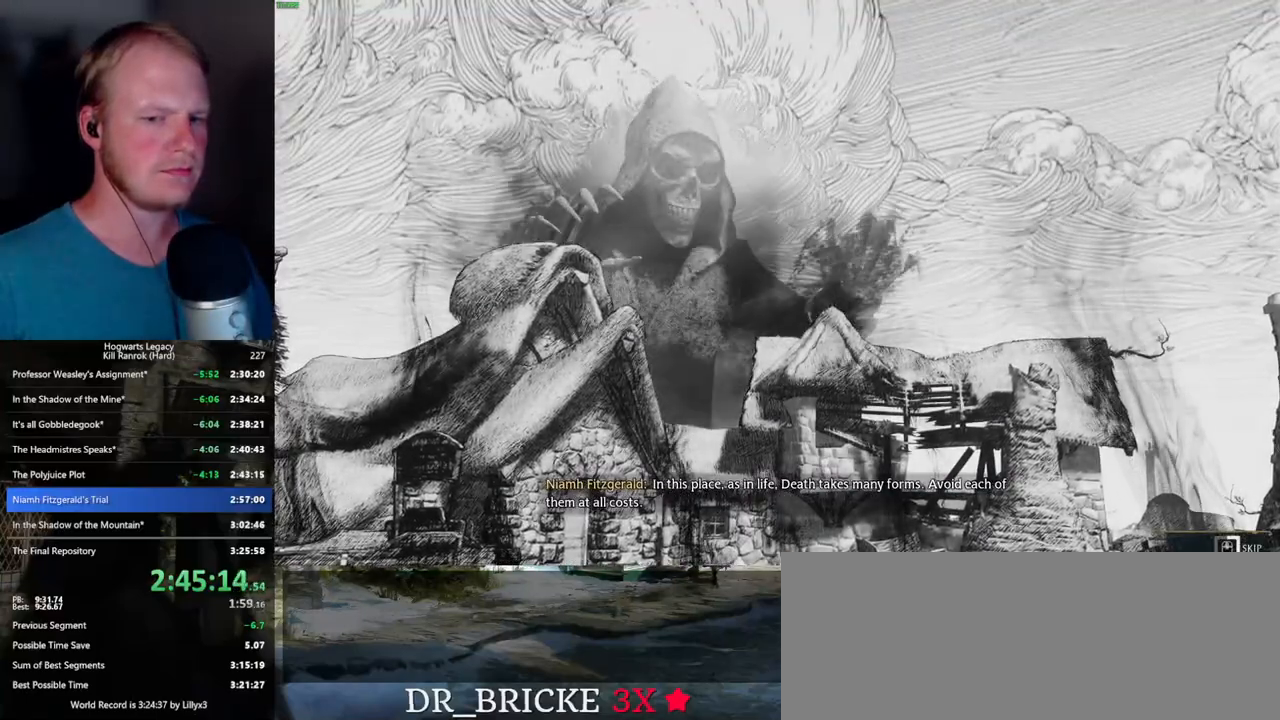
{"keys": ["q"], "mouse": [], "events": []}
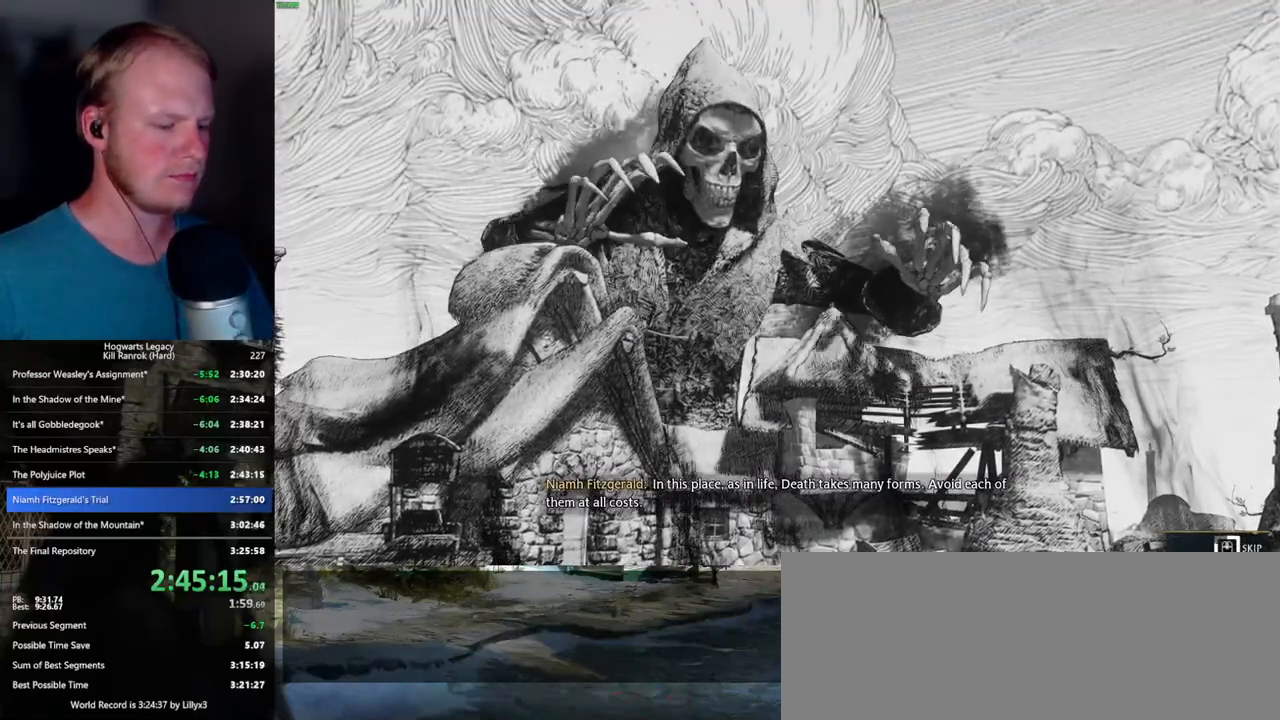
{"keys": ["q"], "mouse": [], "events": []}
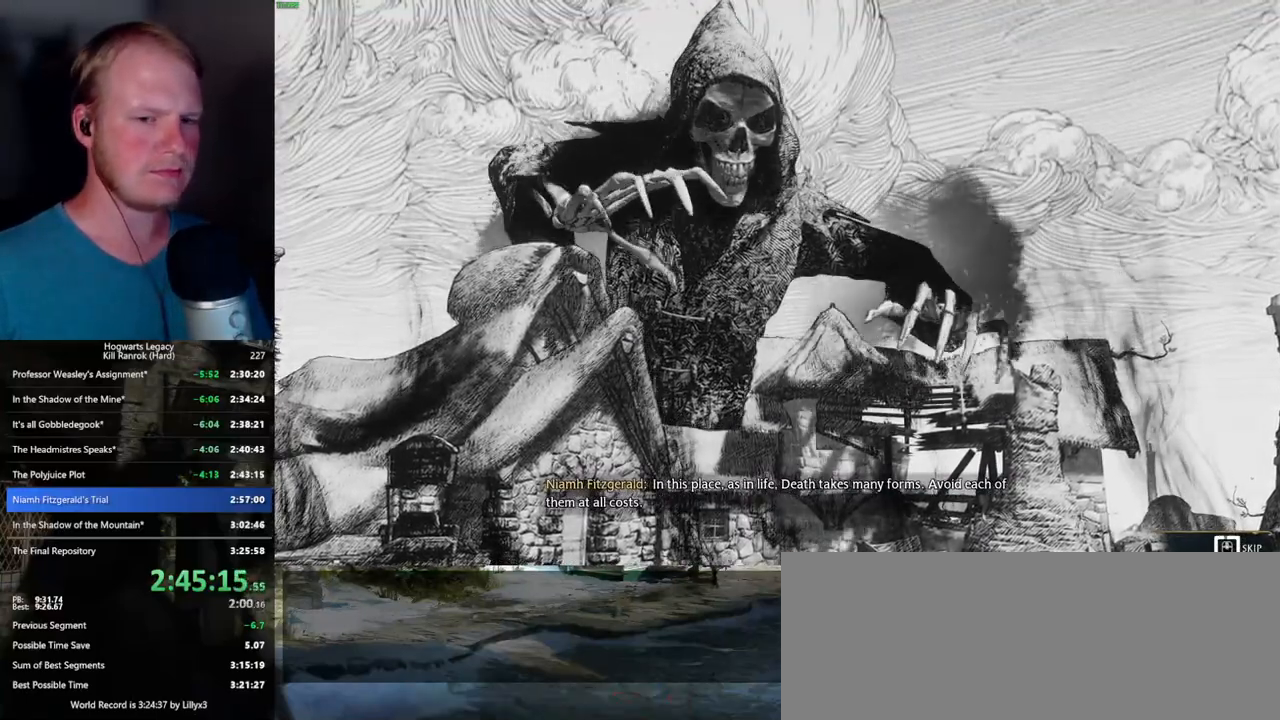
{"keys": ["q"], "mouse": [], "events": []}
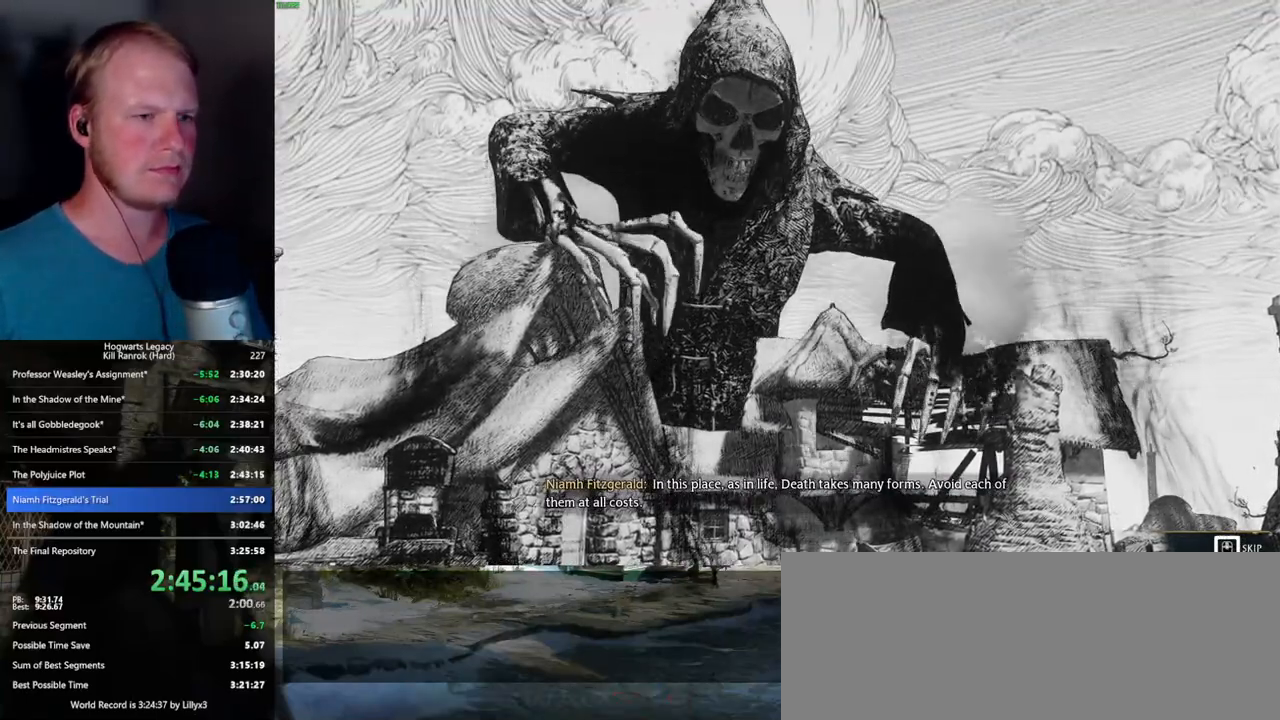
{"keys": [], "mouse": [], "events": [[317, "q", "up"], [367, "p", "down"], [484, "p", "up"]]}
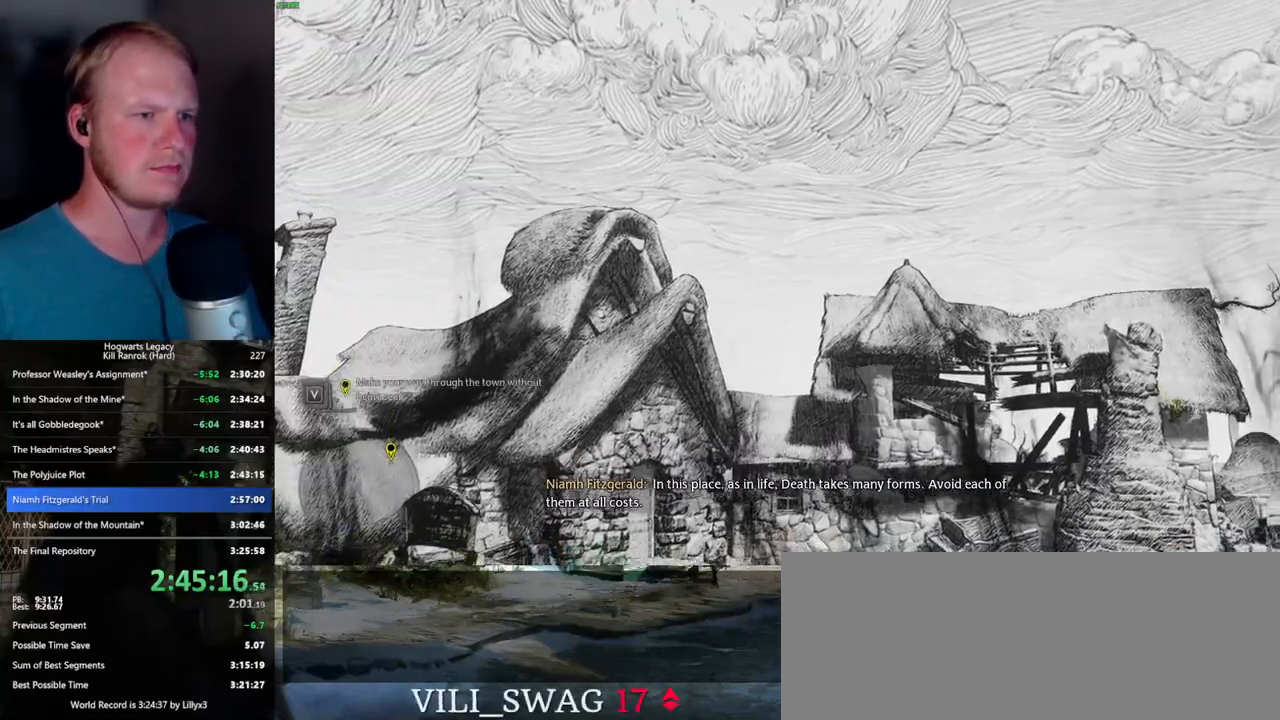
{"keys": [], "mouse": [], "events": []}
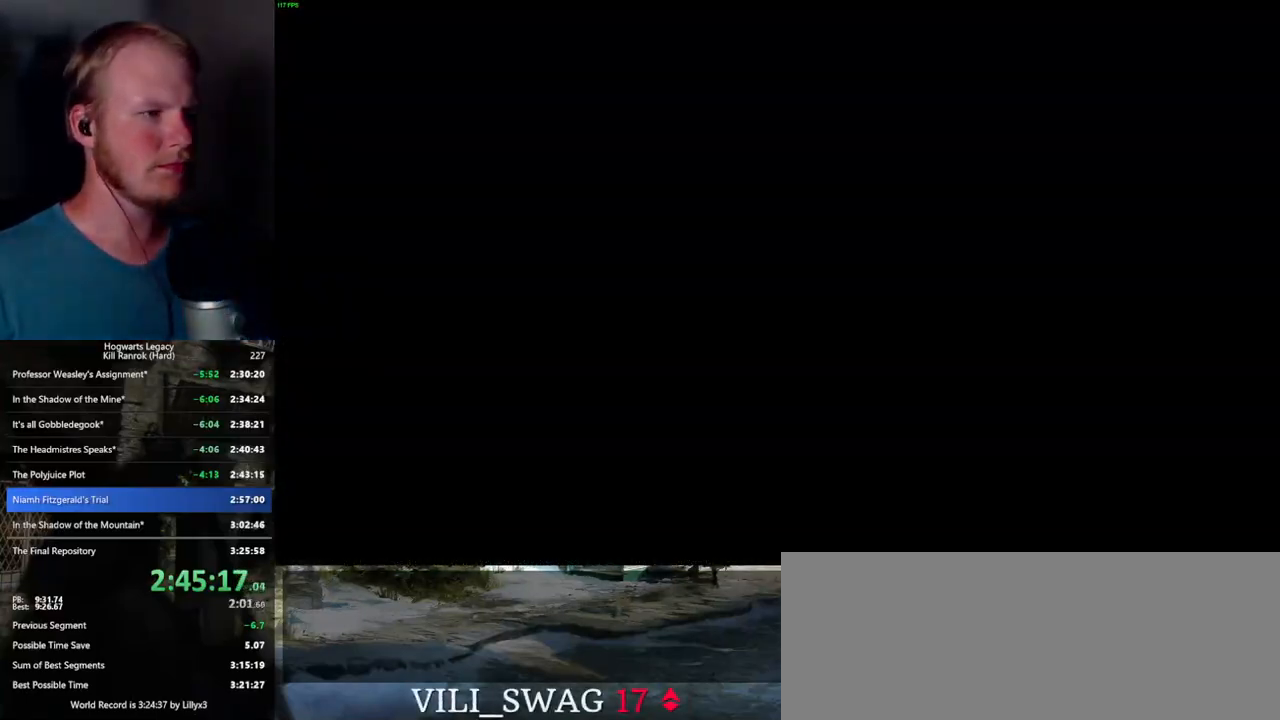
{"keys": [], "mouse": [], "events": []}
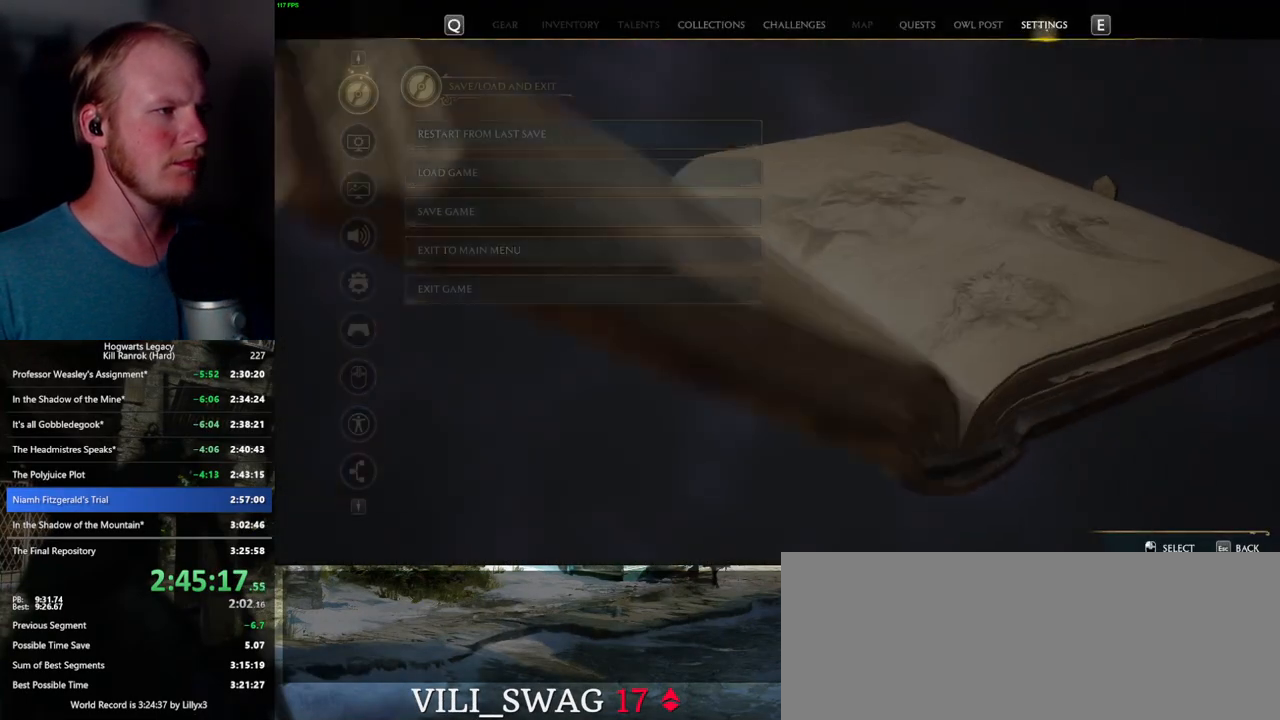
{"keys": [], "mouse": [], "events": [[384, "mouse_left", "down"], [500, "mouse_left", "up"]]}
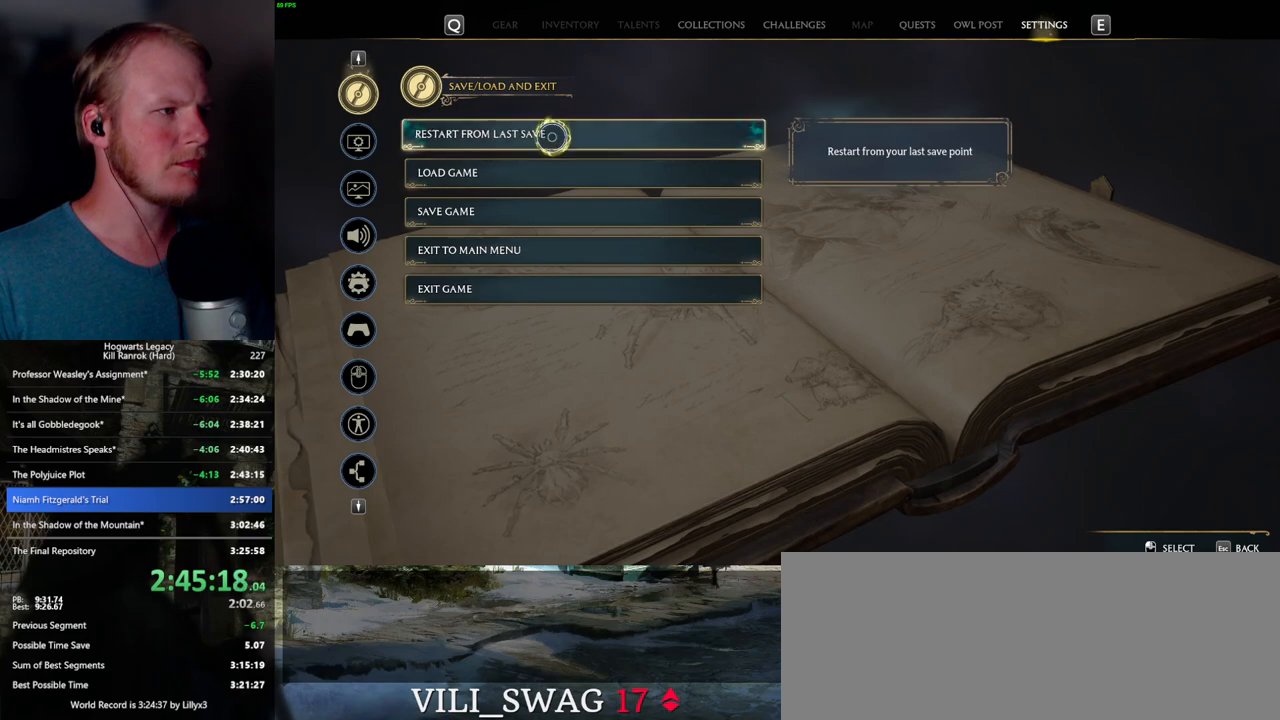
{"keys": ["space"], "mouse": [], "events": [[134, "space", "down"], [184, "space", "up"], [300, "space", "down"], [334, "space", "up"], [450, "space", "down"]]}
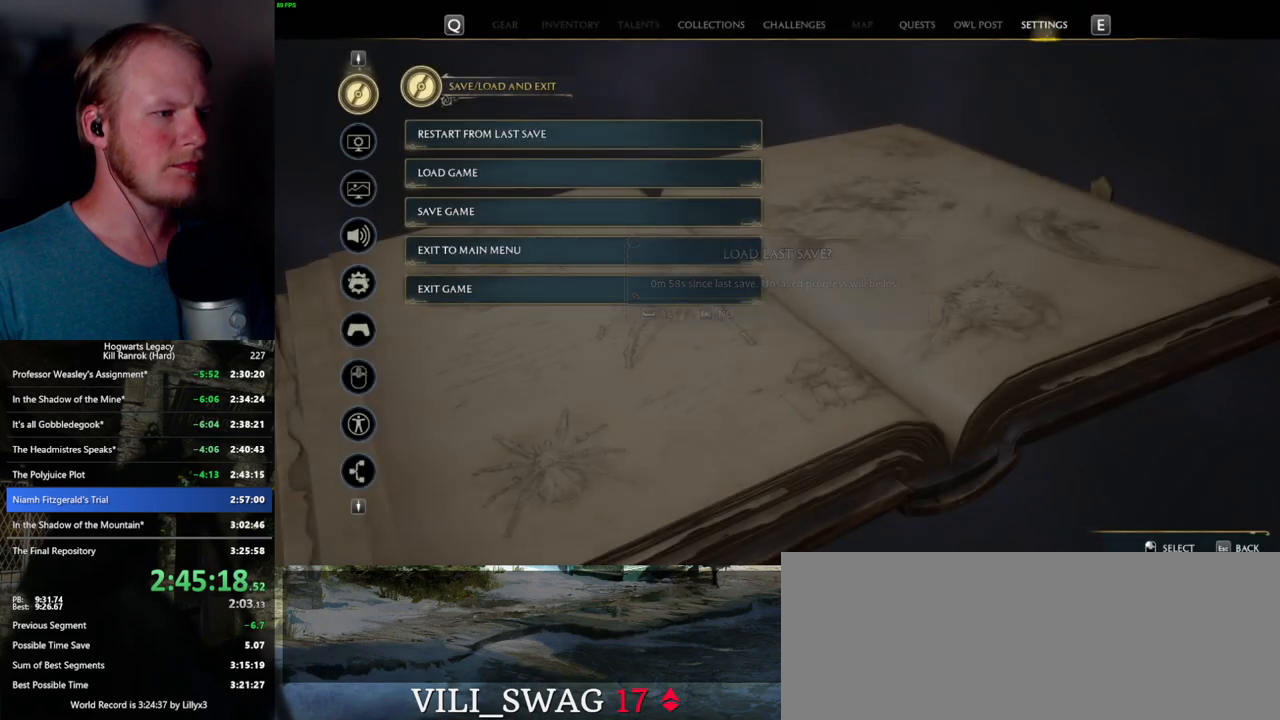
{"keys": [], "mouse": [], "events": [[17, "space", "up"]]}